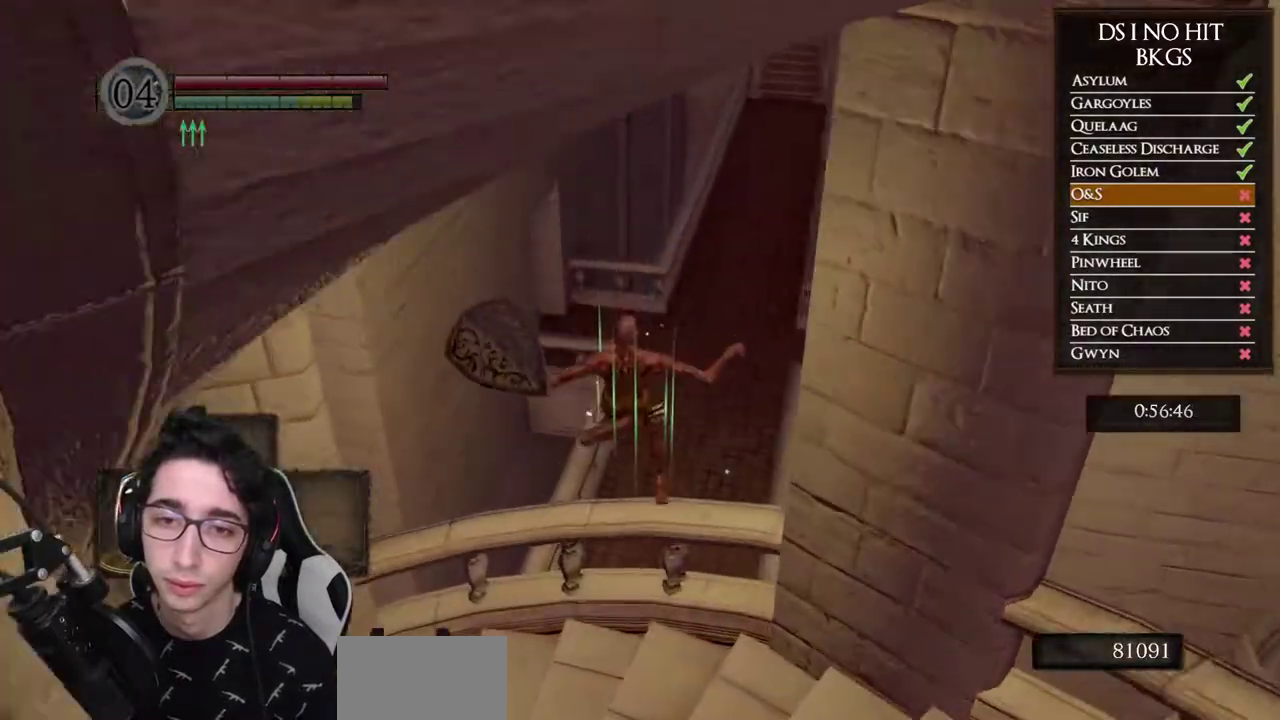
Gameplay with a controller (Xbox layout); each line is a JSON object with the inputs held at the frame after it. "button_events" lists button changes between this image and that frame as [ms after this image, input, new state], when the widget could be followed in between (sticks are given only as held states). Not read: L1 L2 R1 R2.
{"buttons": ["B"], "left_stick": "up-right", "right_stick": "center", "button_events": [[483, "B", "down"]]}
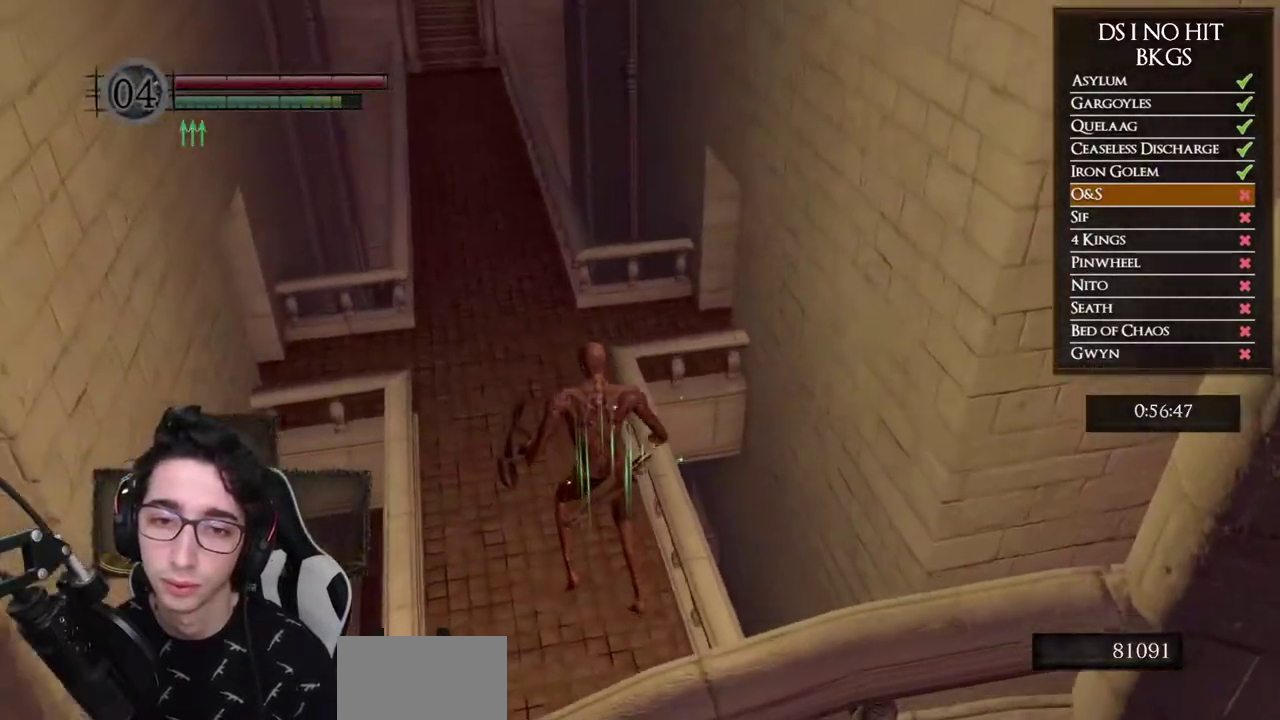
{"buttons": ["B"], "left_stick": "up", "right_stick": "center", "button_events": [[83, "B", "up"], [150, "B", "down"], [250, "B", "up"], [300, "B", "down"], [400, "B", "up"], [467, "B", "down"]]}
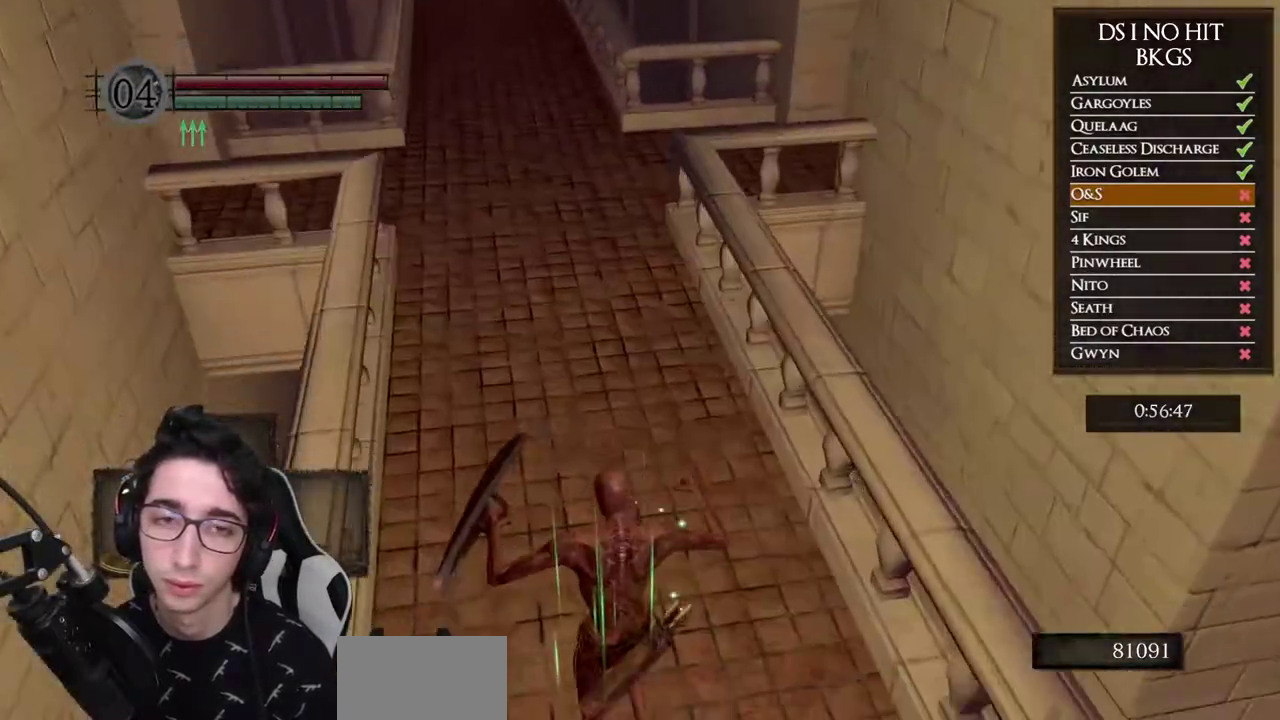
{"buttons": ["START"], "left_stick": "up", "right_stick": "center", "button_events": [[50, "B", "up"], [400, "START", "down"]]}
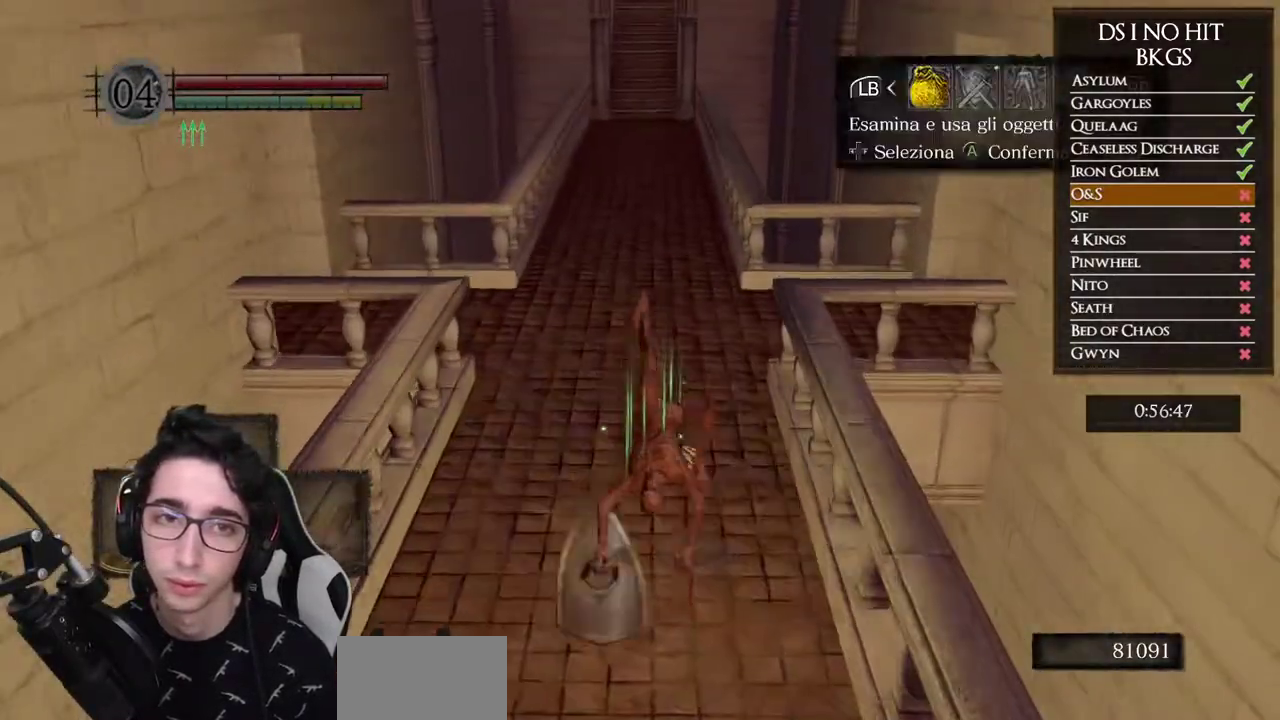
{"buttons": ["DPAD_DOWN"], "left_stick": "up", "right_stick": "center", "button_events": [[17, "START", "up"], [200, "DPAD_RIGHT", "down"], [333, "DPAD_RIGHT", "up"], [367, "A", "down"], [450, "DPAD_DOWN", "down"], [467, "A", "up"]]}
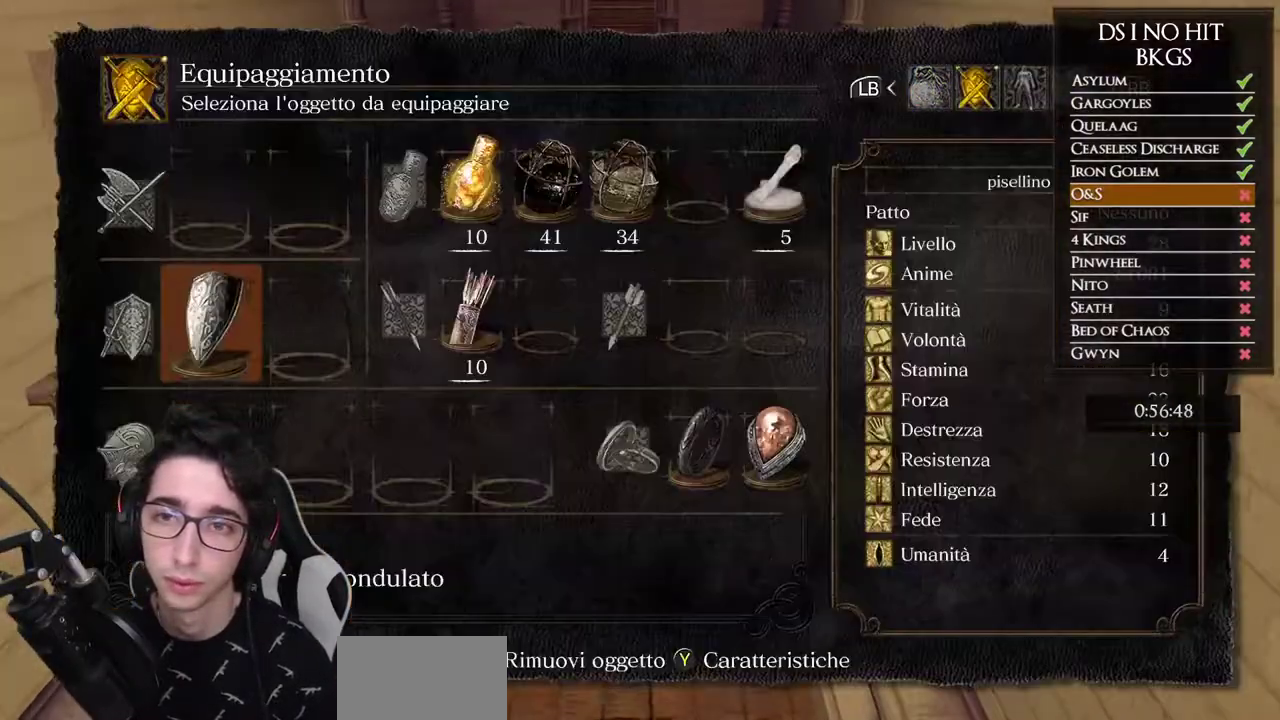
{"buttons": ["DPAD_DOWN"], "left_stick": "up", "right_stick": "center", "button_events": [[50, "DPAD_DOWN", "up"], [133, "DPAD_DOWN", "down"], [217, "A", "down"], [233, "DPAD_DOWN", "up"], [283, "A", "up"], [467, "DPAD_DOWN", "down"]]}
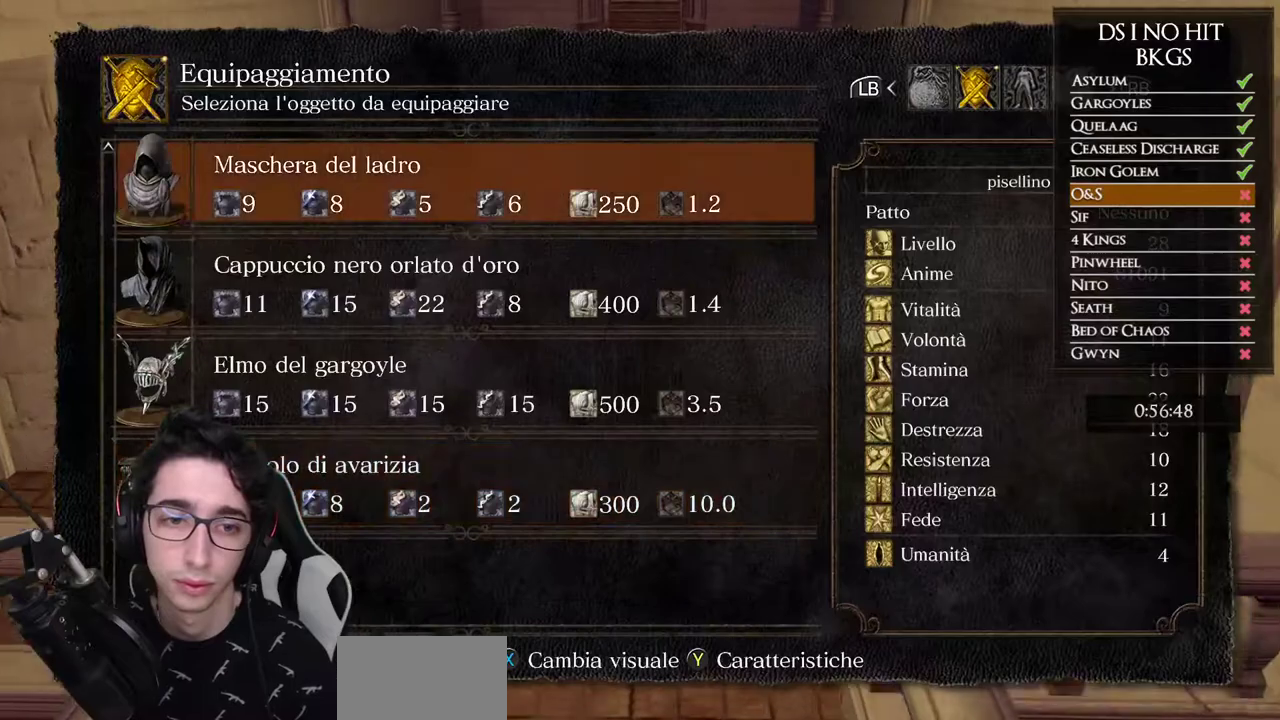
{"buttons": [], "left_stick": "up", "right_stick": "center", "button_events": [[50, "DPAD_DOWN", "up"], [267, "DPAD_UP", "down"], [367, "A", "down"], [383, "DPAD_UP", "up"], [433, "A", "up"]]}
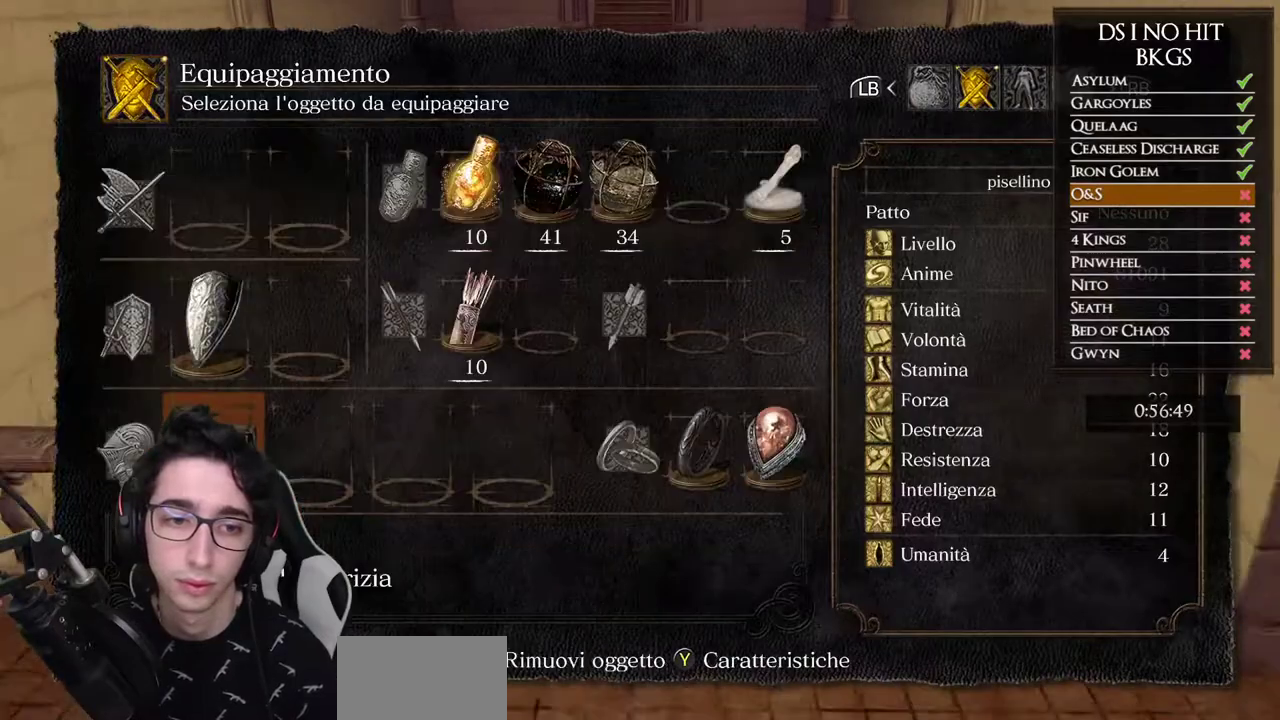
{"buttons": [], "left_stick": "up", "right_stick": "up", "button_events": [[17, "B", "down"], [117, "B", "up"], [167, "B", "down"], [233, "B", "up"]]}
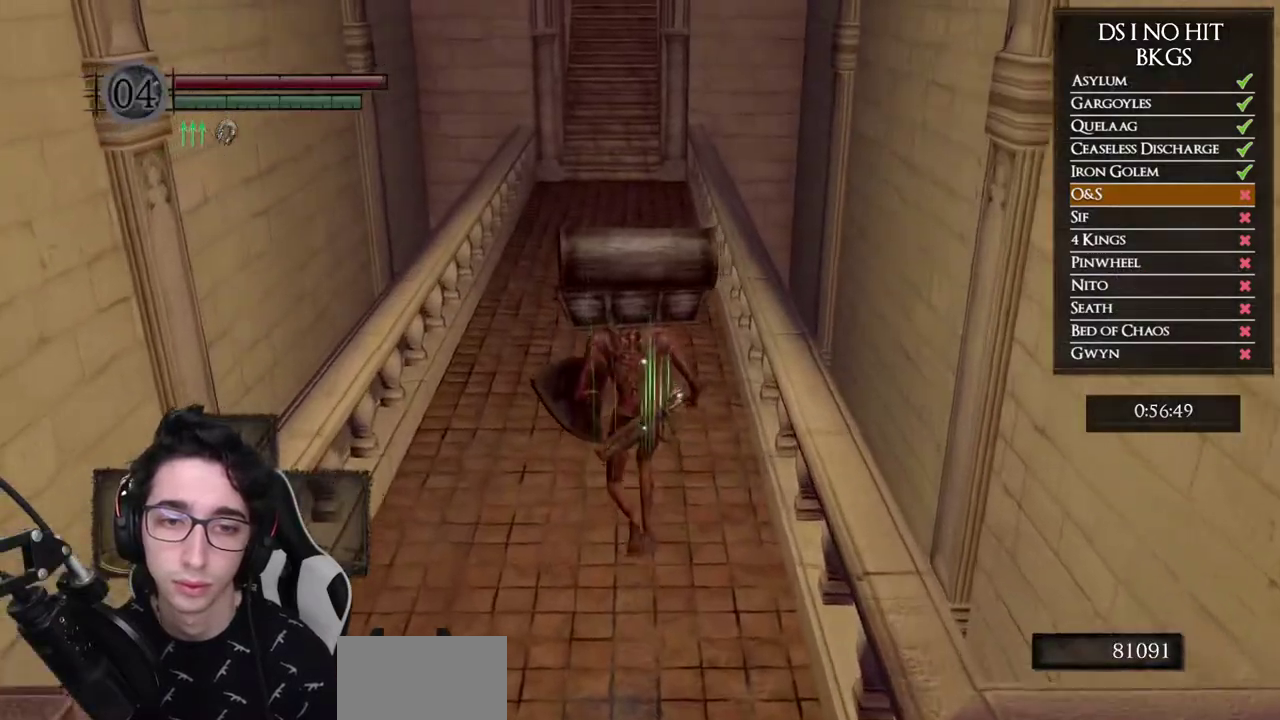
{"buttons": ["B"], "left_stick": "up", "right_stick": "center", "button_events": [[183, "B", "down"]]}
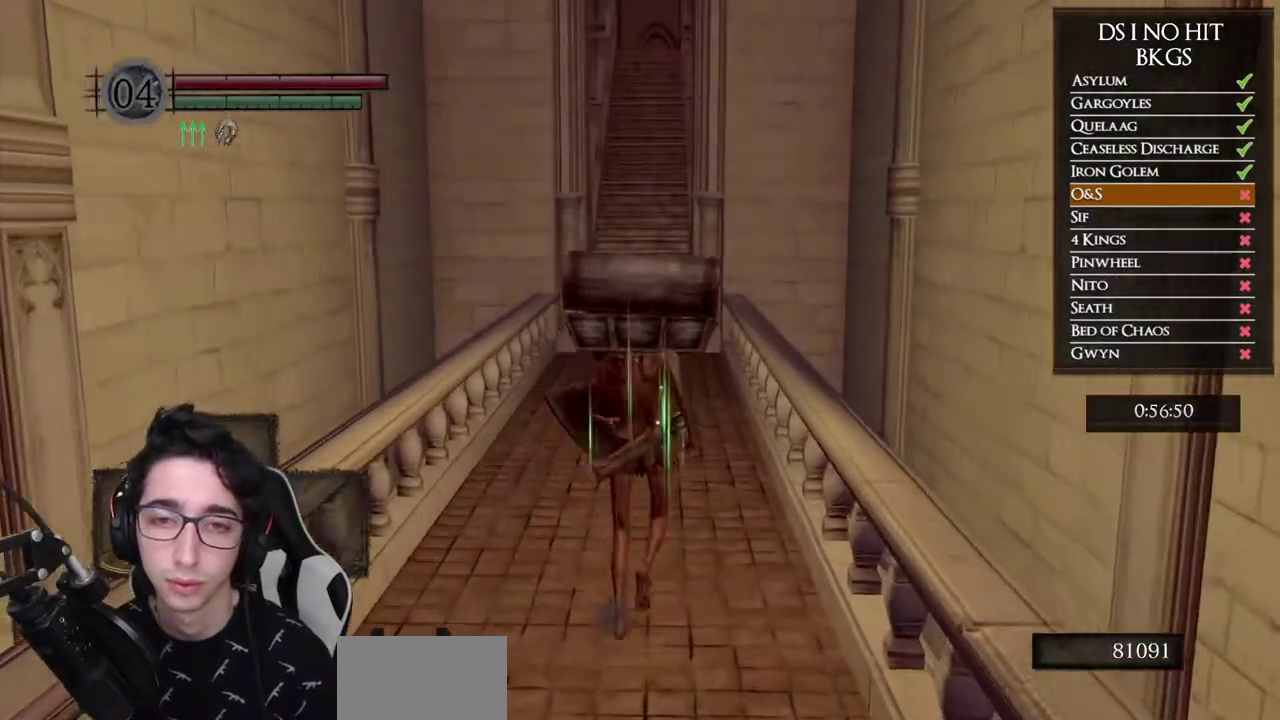
{"buttons": ["B"], "left_stick": "up", "right_stick": "center", "button_events": []}
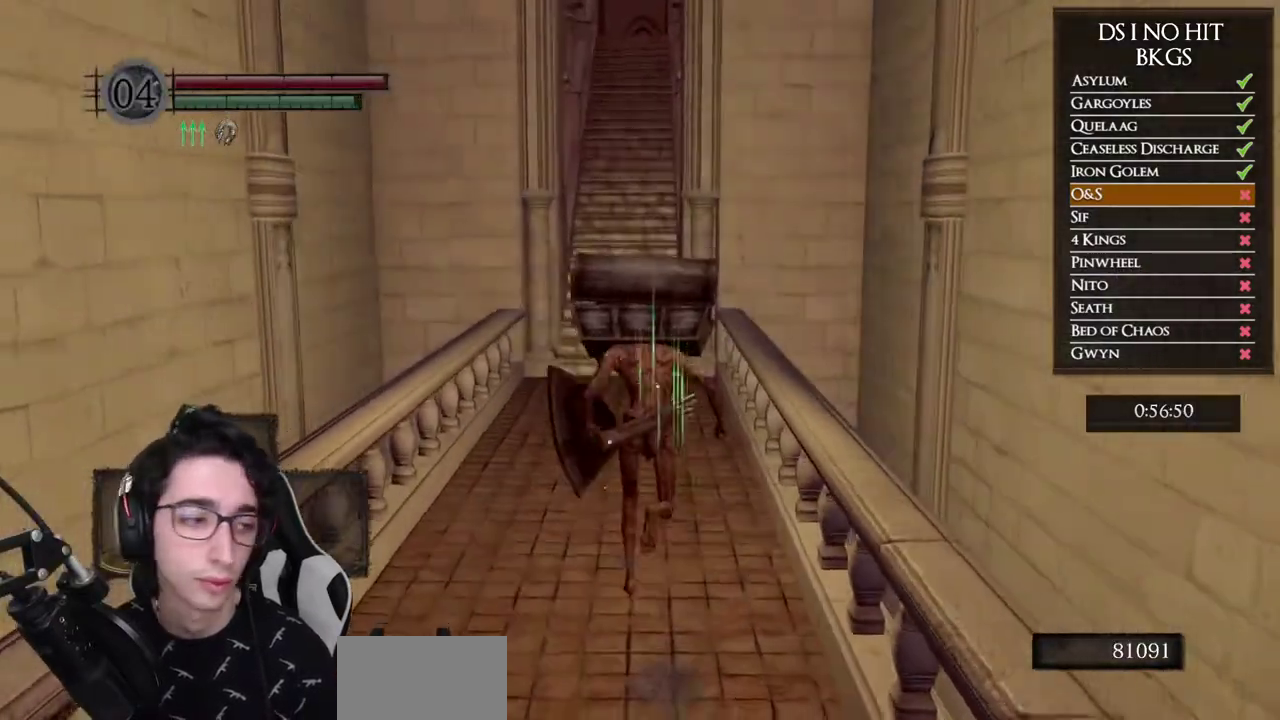
{"buttons": ["B"], "left_stick": "up", "right_stick": "center", "button_events": []}
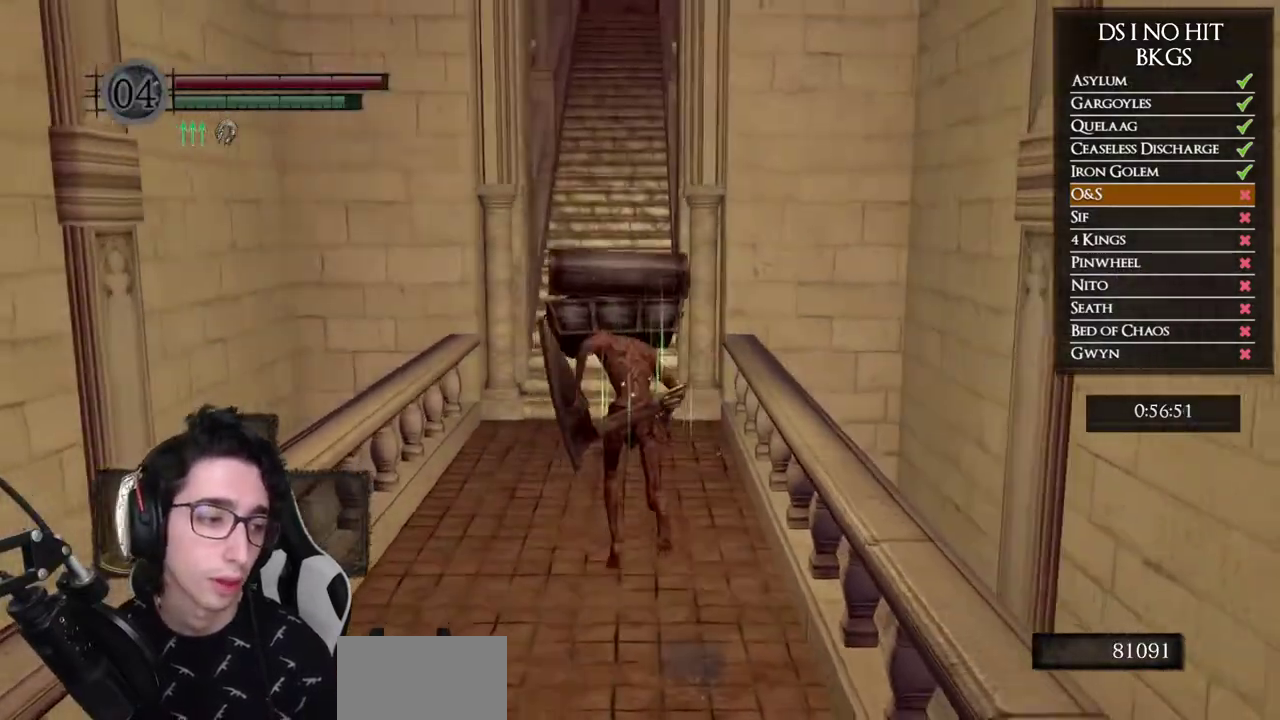
{"buttons": ["B"], "left_stick": "up", "right_stick": "center", "button_events": []}
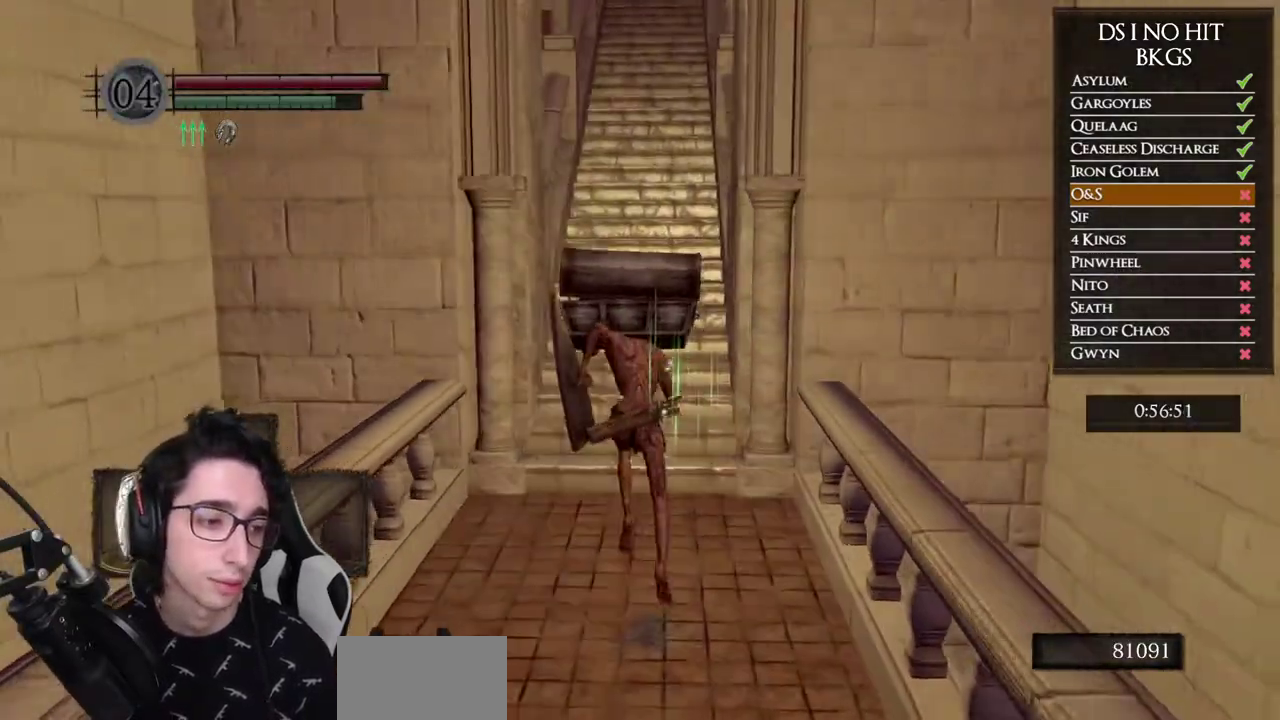
{"buttons": ["B"], "left_stick": "up", "right_stick": "center", "button_events": []}
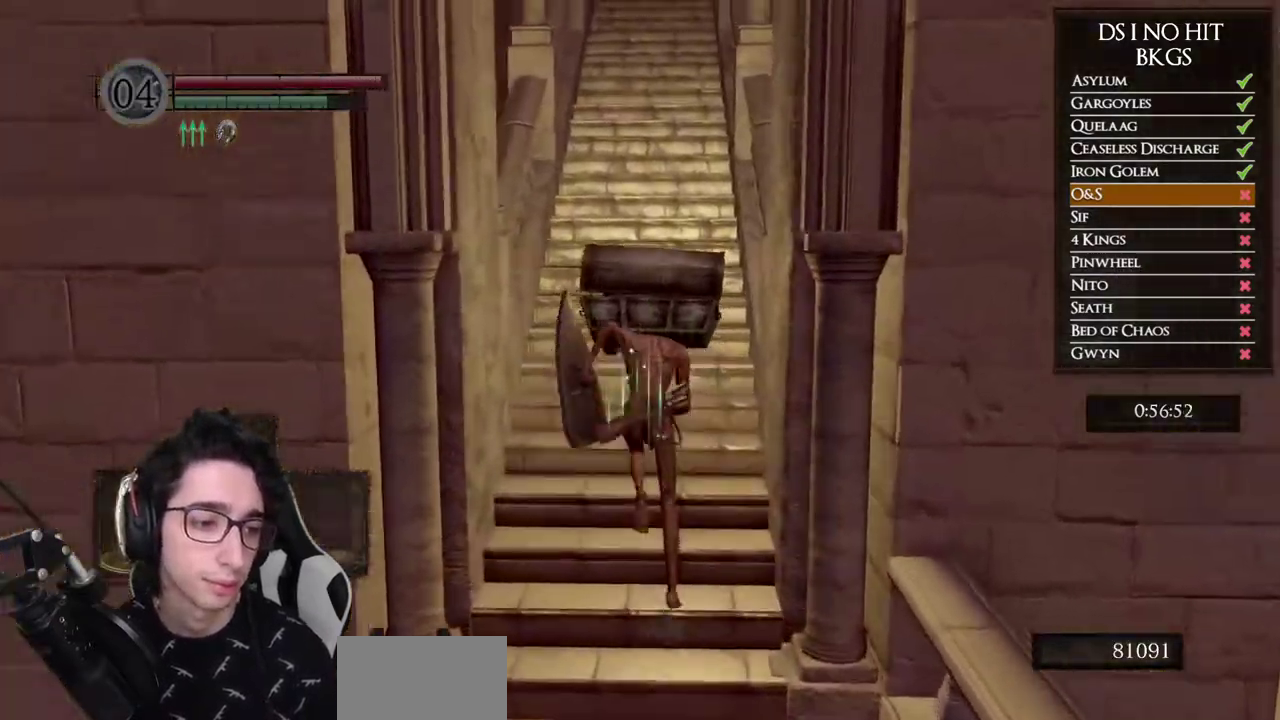
{"buttons": ["B"], "left_stick": "up", "right_stick": "center", "button_events": []}
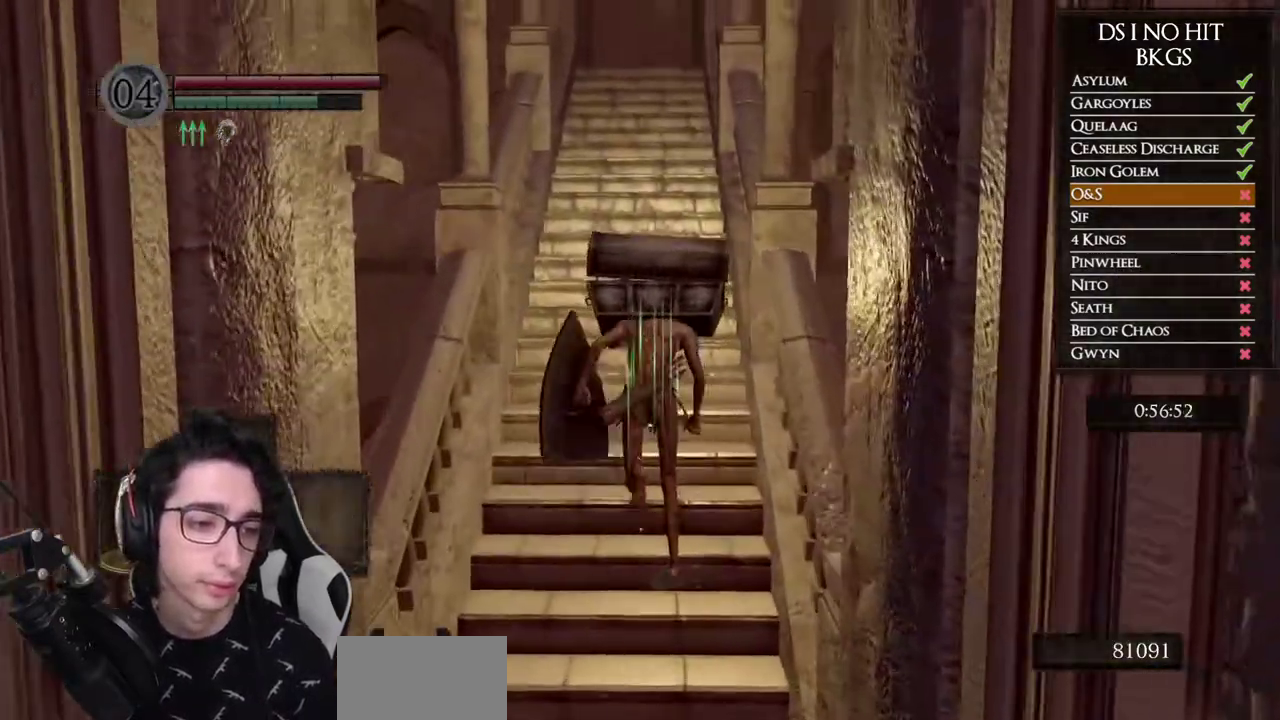
{"buttons": ["B"], "left_stick": "up", "right_stick": "center", "button_events": []}
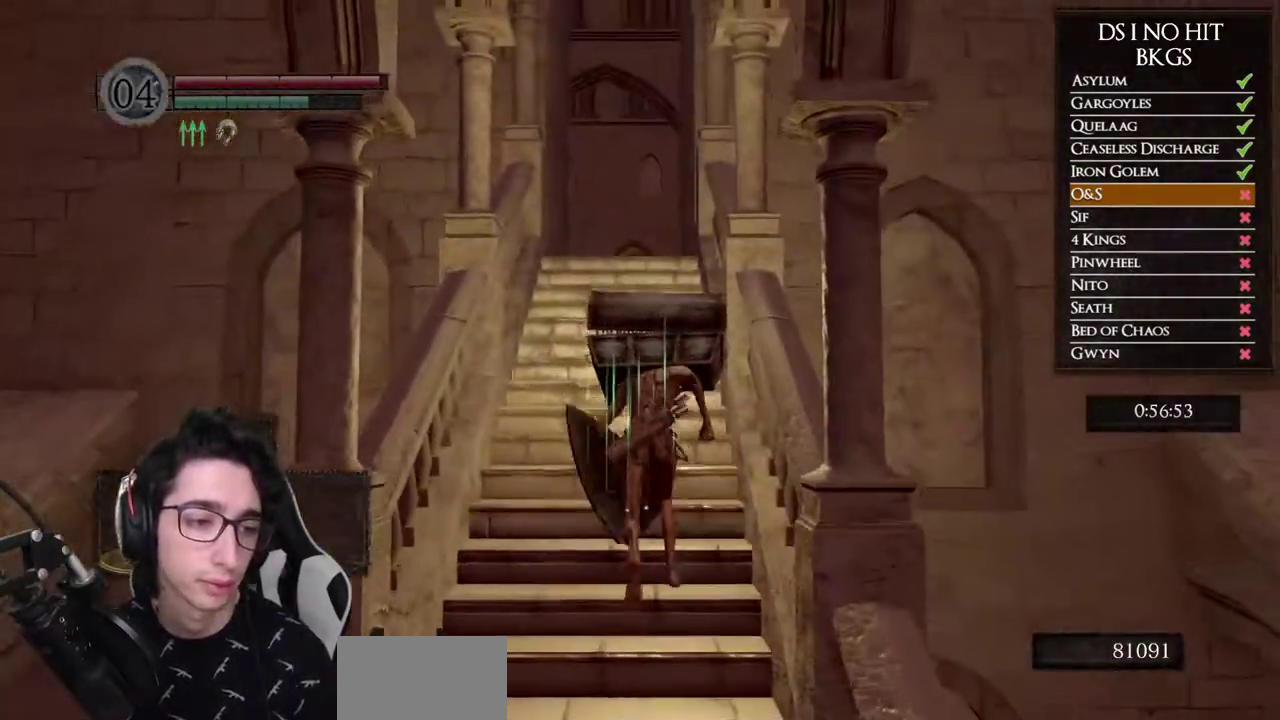
{"buttons": ["B"], "left_stick": "up", "right_stick": "center", "button_events": []}
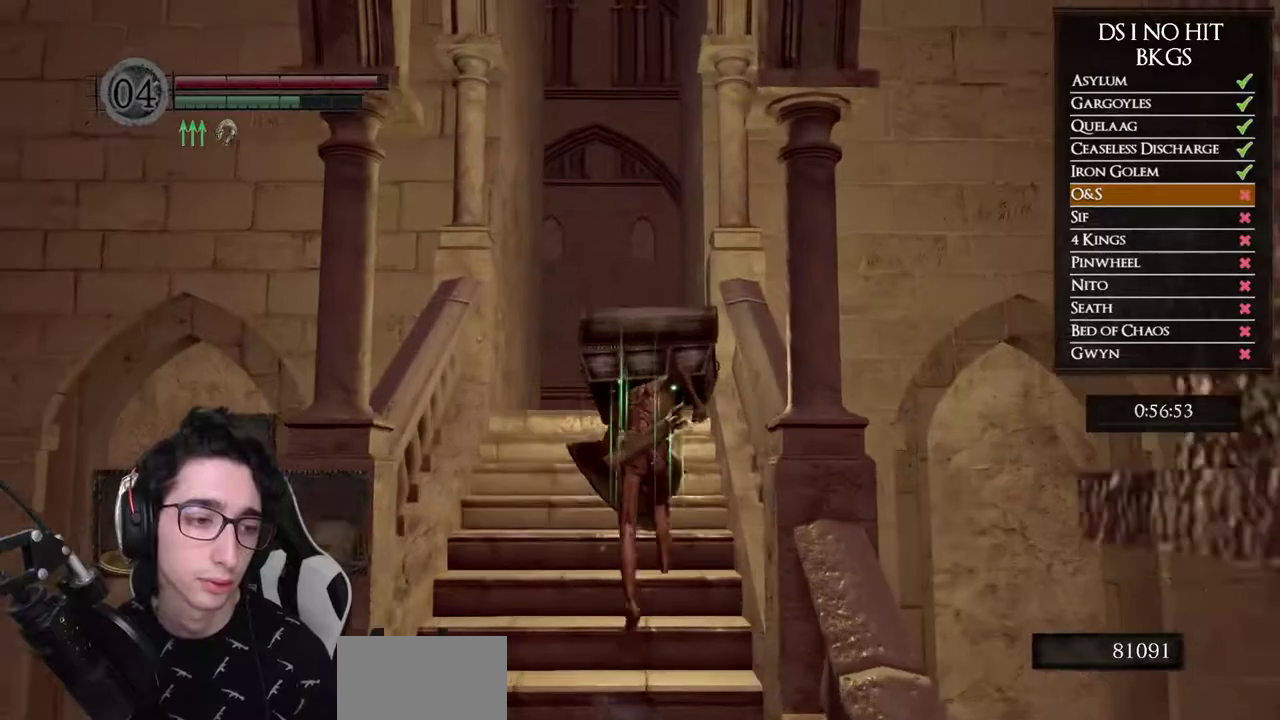
{"buttons": ["B"], "left_stick": "up", "right_stick": "center", "button_events": []}
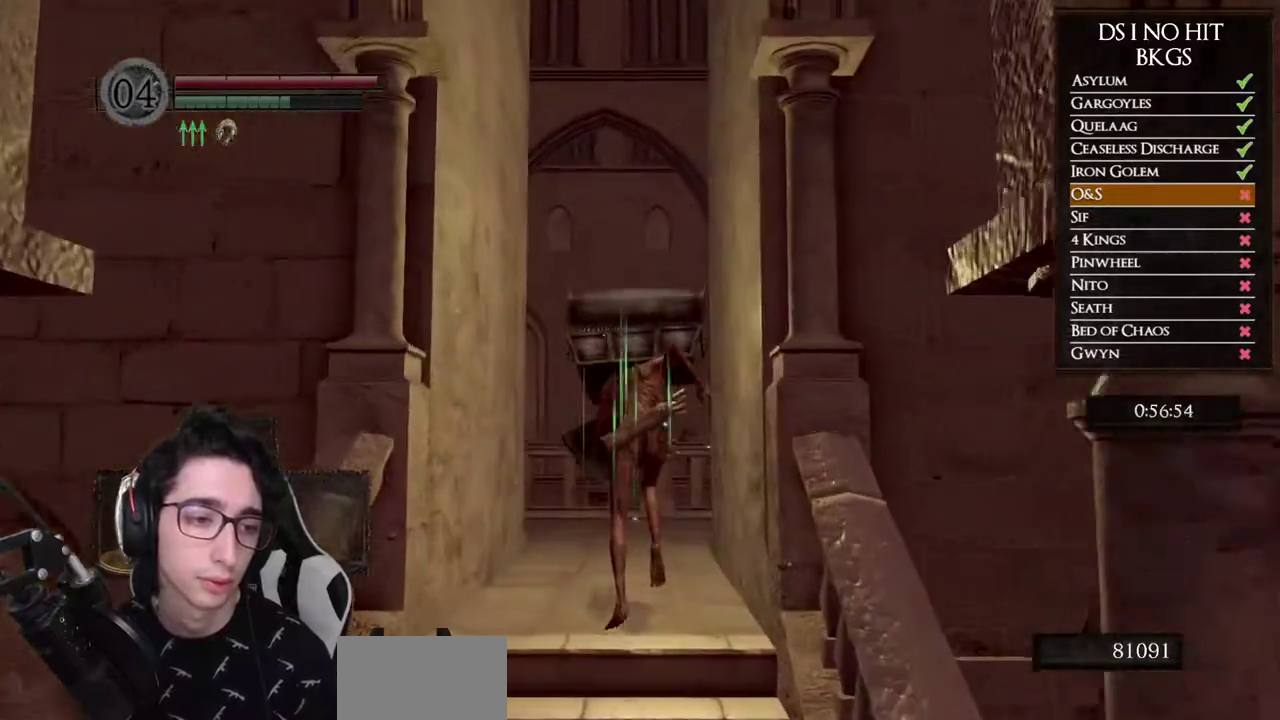
{"buttons": ["B"], "left_stick": "up", "right_stick": "center", "button_events": []}
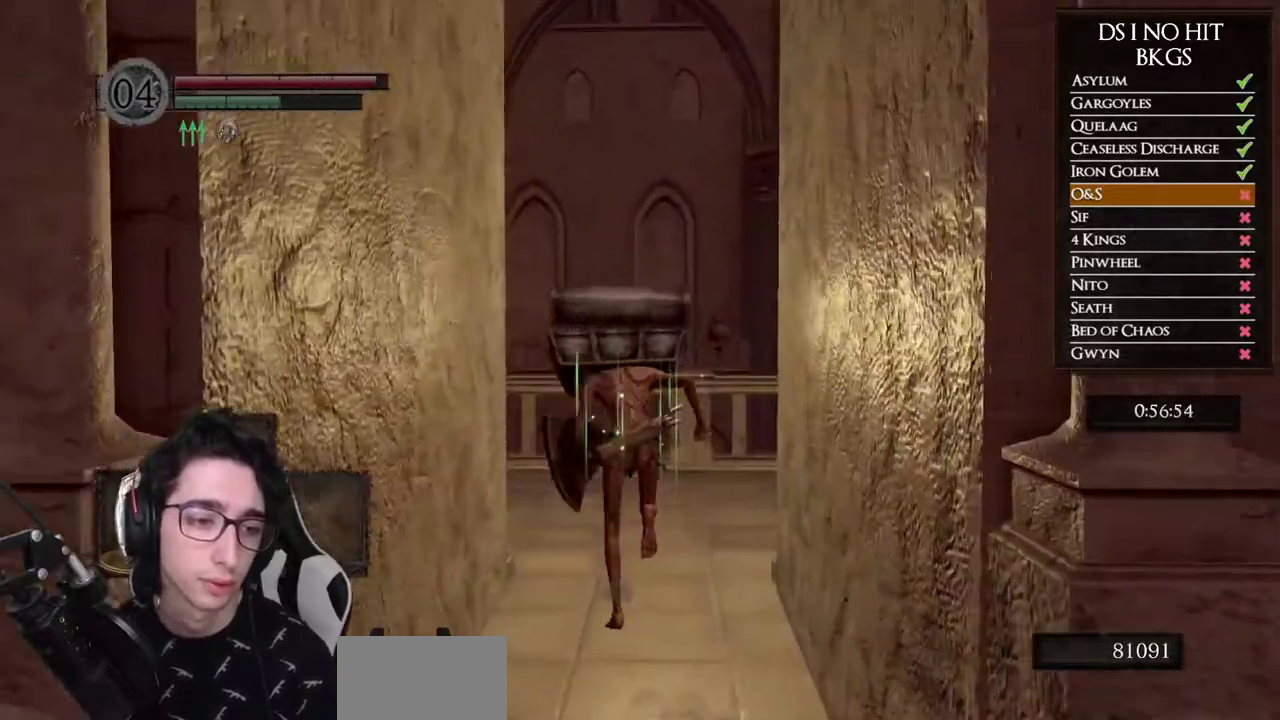
{"buttons": [], "left_stick": "up-left", "right_stick": "down-left", "button_events": [[300, "B", "up"]]}
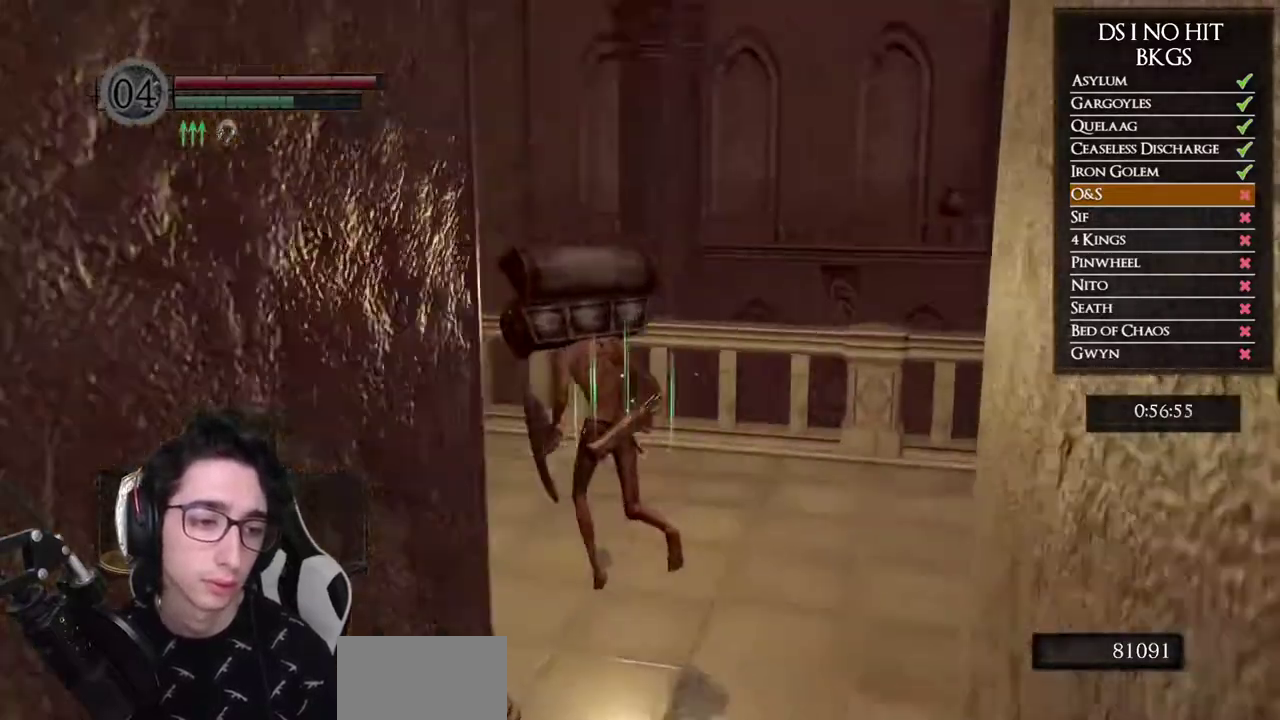
{"buttons": ["B"], "left_stick": "up", "right_stick": "center", "button_events": [[433, "B", "down"]]}
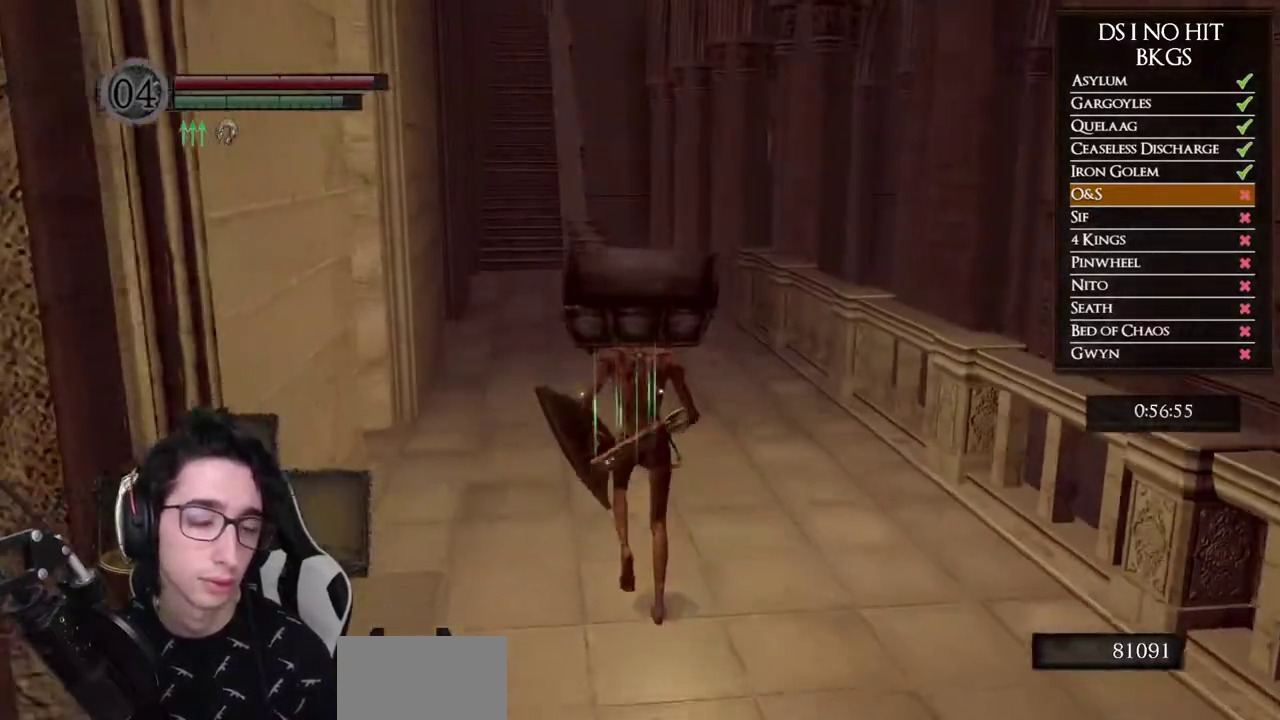
{"buttons": ["B"], "left_stick": "up", "right_stick": "center", "button_events": []}
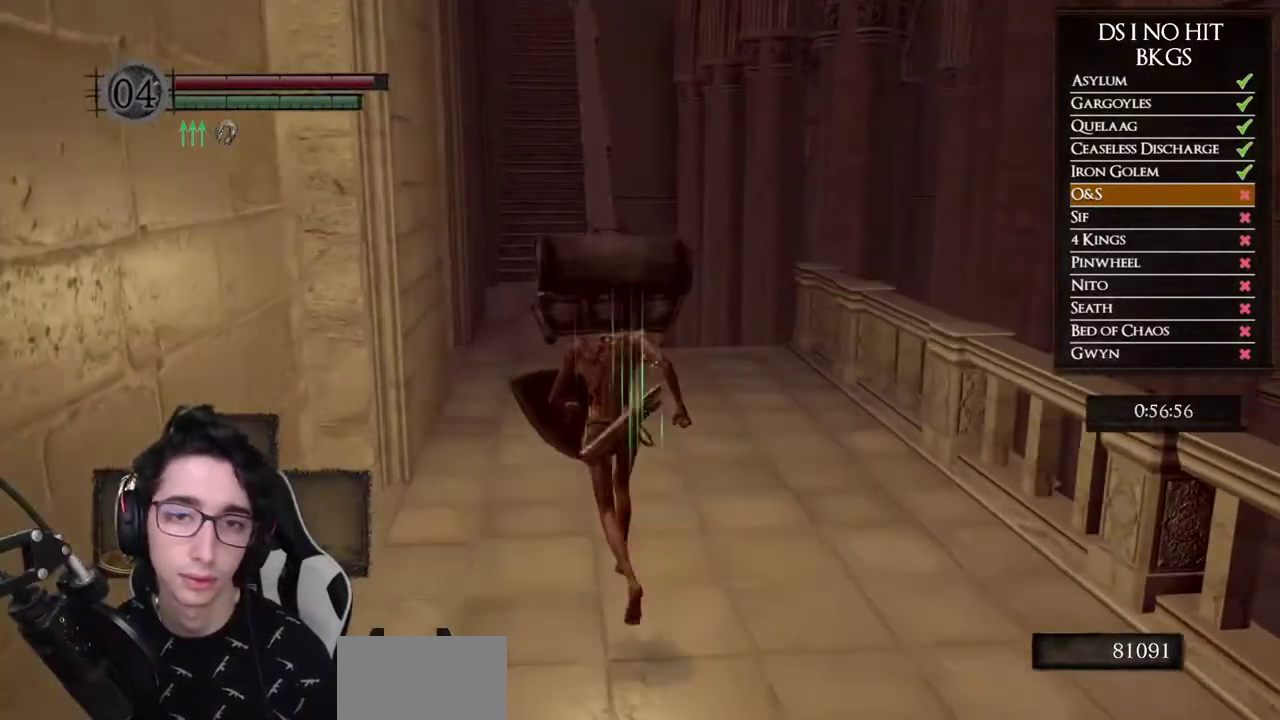
{"buttons": ["B"], "left_stick": "up", "right_stick": "center", "button_events": []}
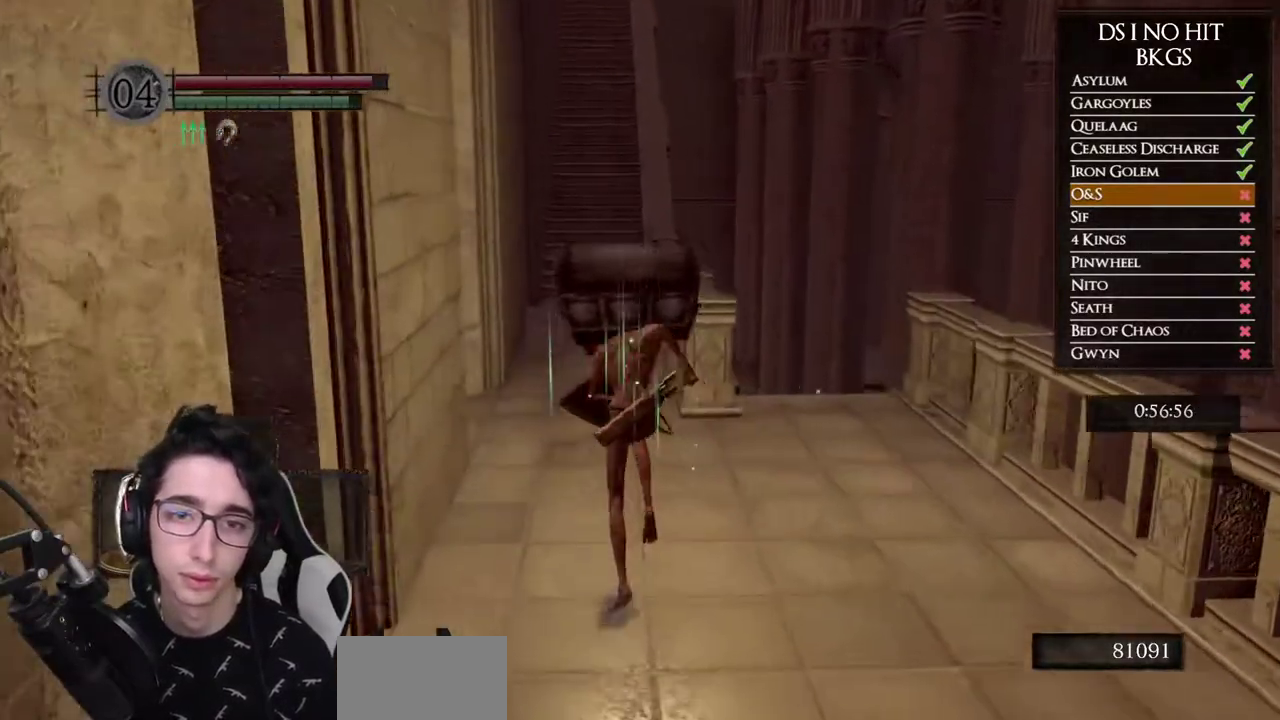
{"buttons": ["B"], "left_stick": "up", "right_stick": "center", "button_events": []}
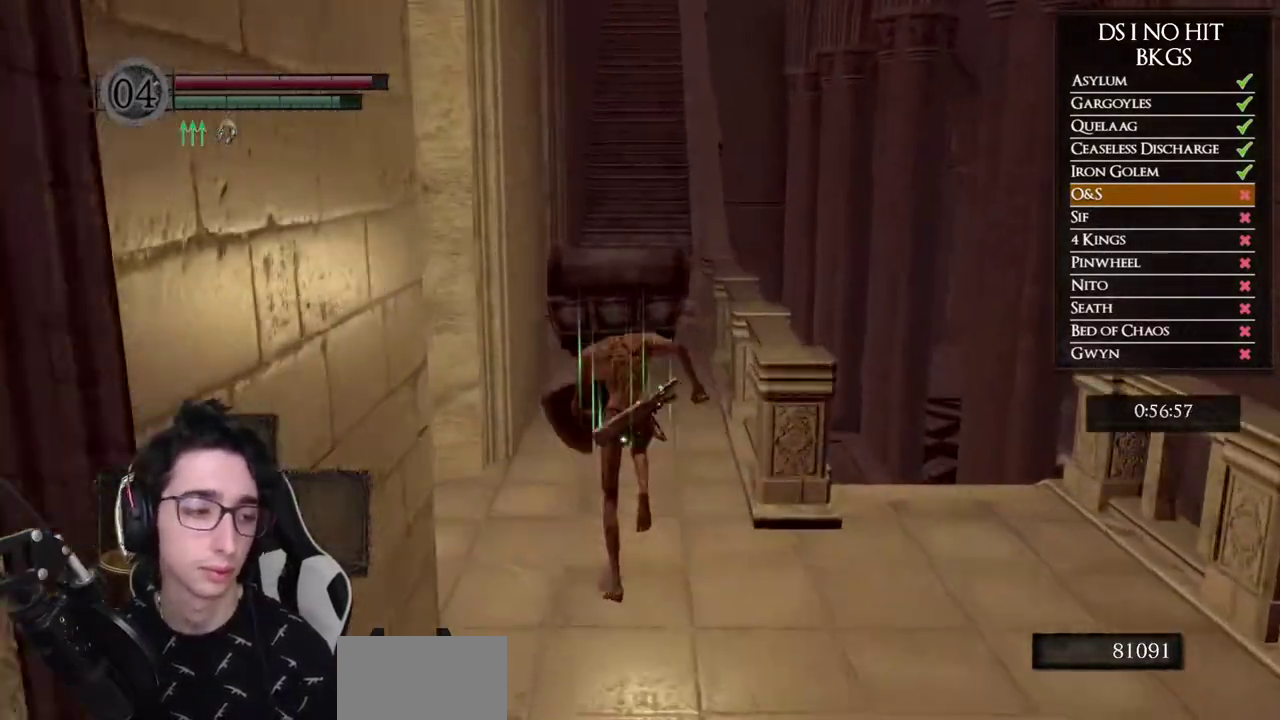
{"buttons": ["B"], "left_stick": "up", "right_stick": "center", "button_events": []}
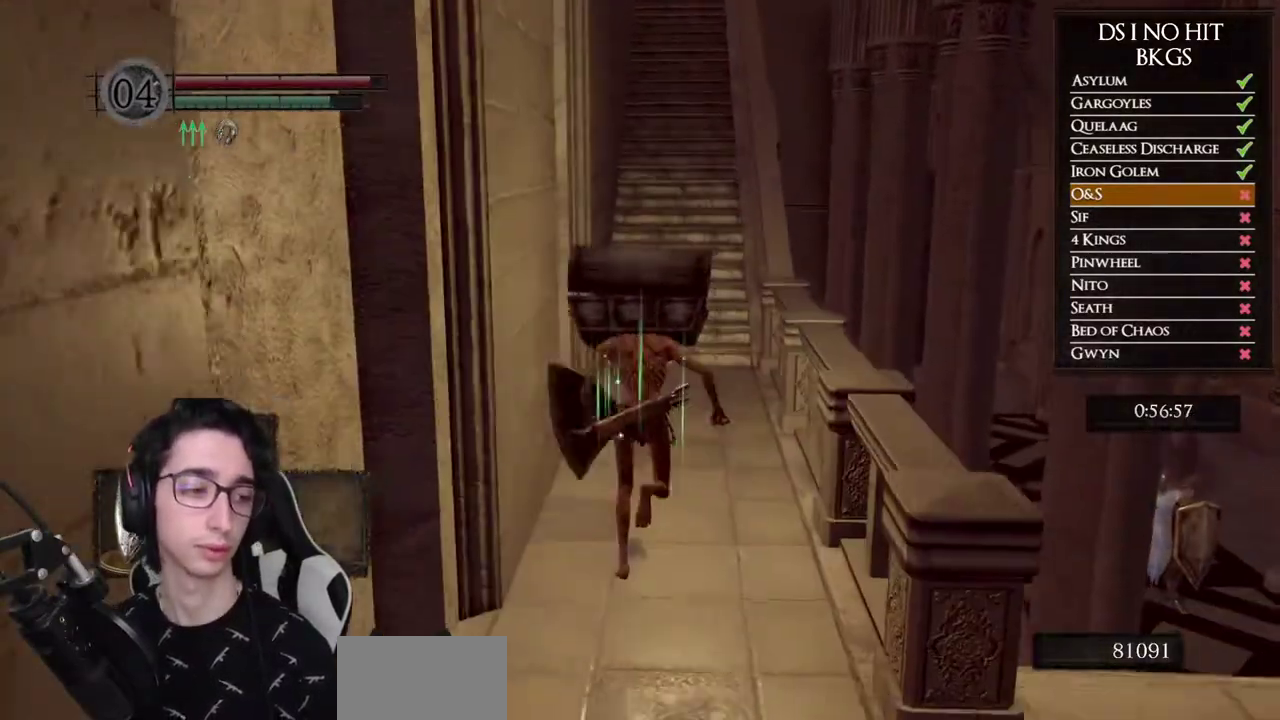
{"buttons": ["B"], "left_stick": "up", "right_stick": "center", "button_events": []}
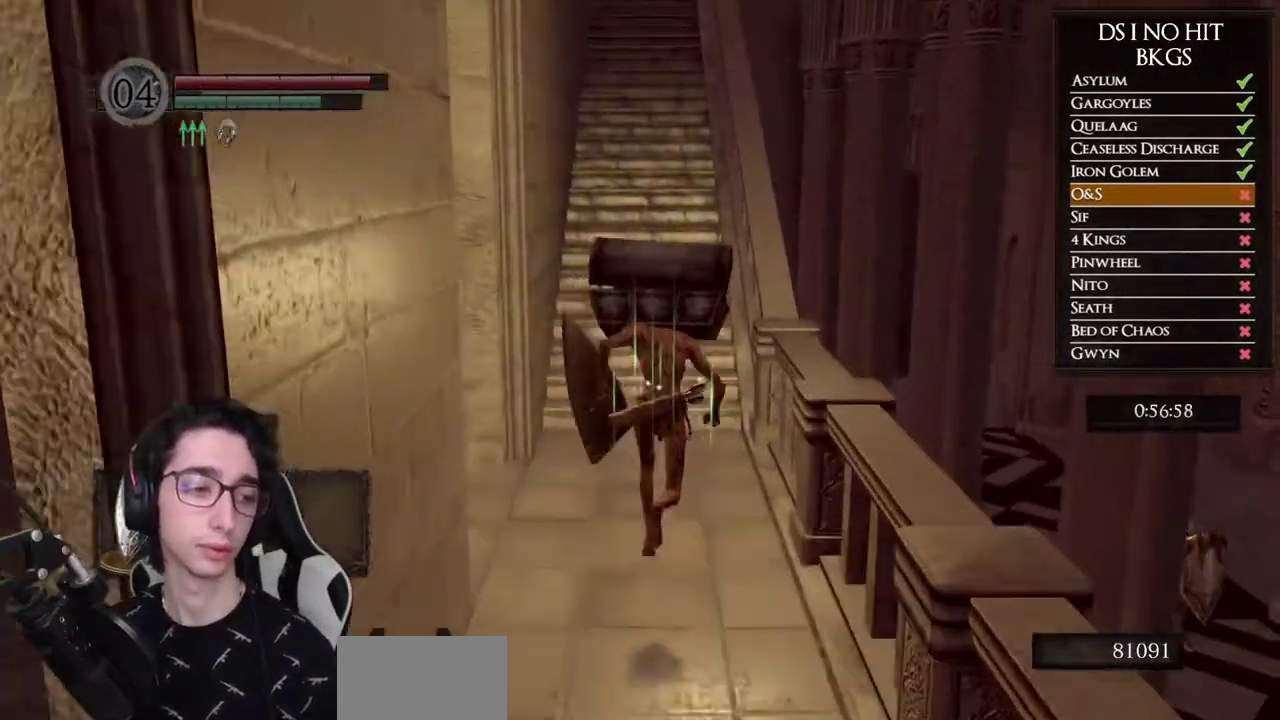
{"buttons": ["B"], "left_stick": "up", "right_stick": "center", "button_events": []}
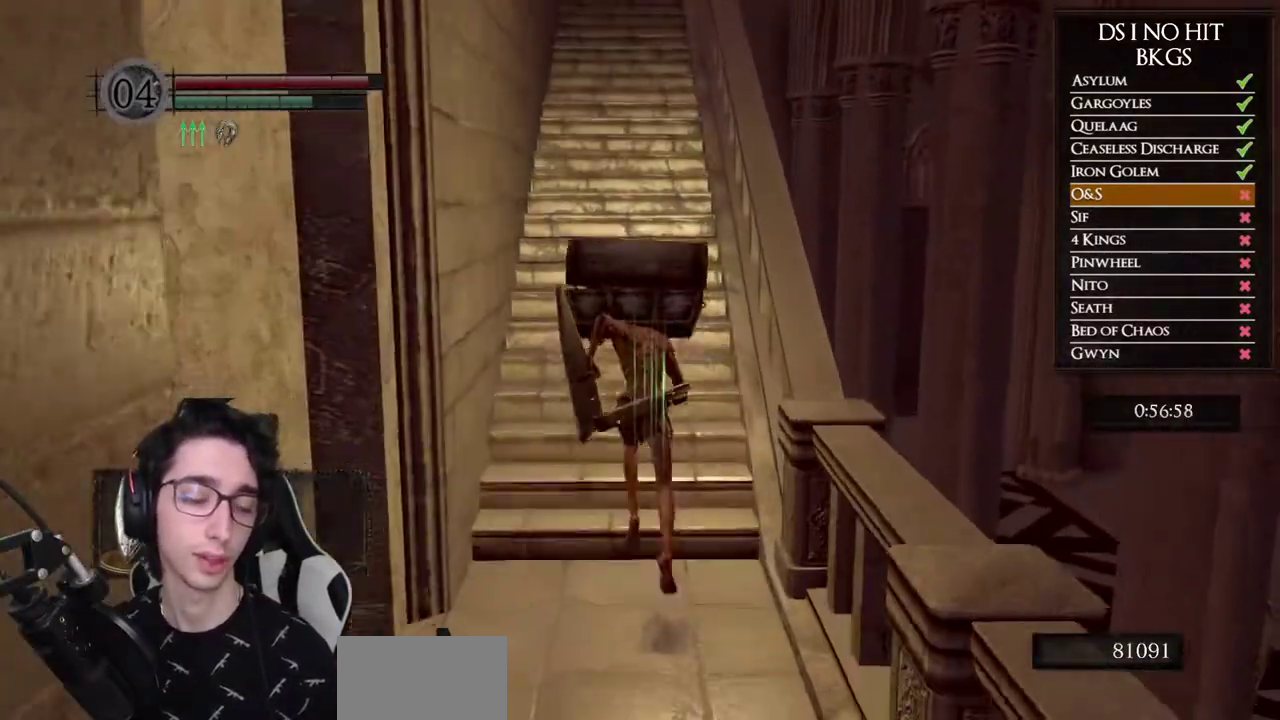
{"buttons": ["B"], "left_stick": "up", "right_stick": "center", "button_events": []}
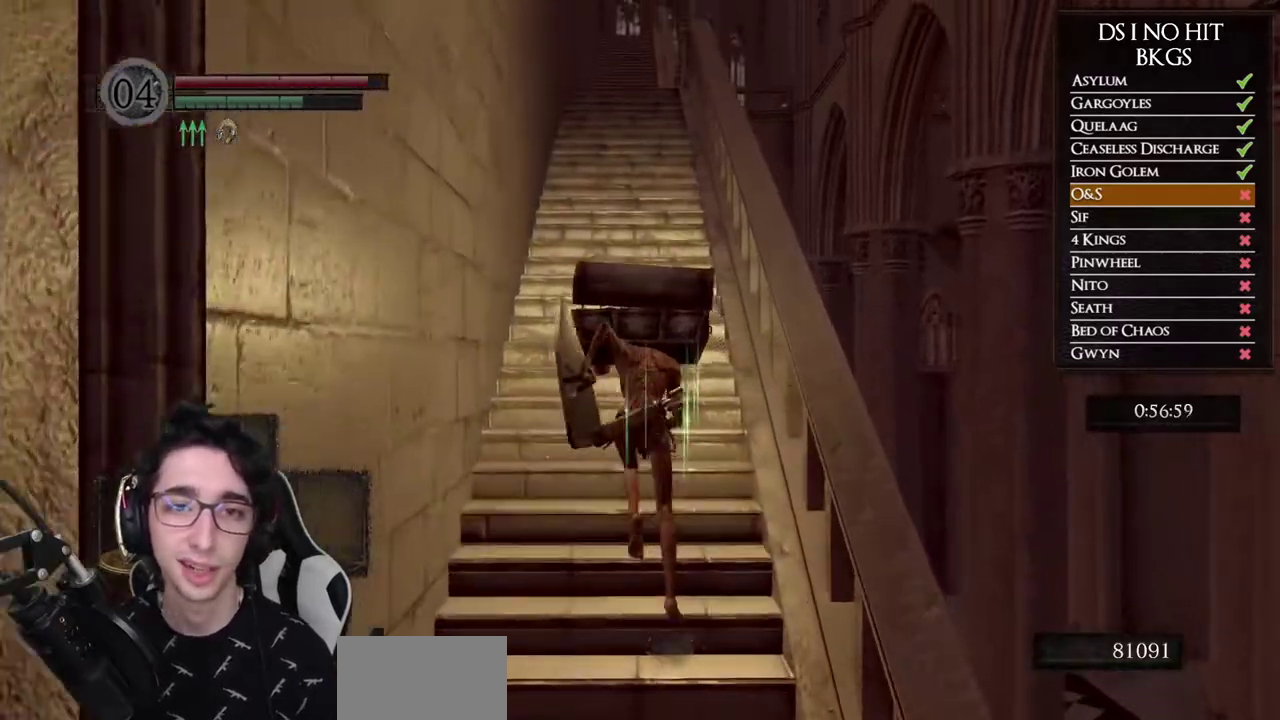
{"buttons": ["B"], "left_stick": "up", "right_stick": "center", "button_events": []}
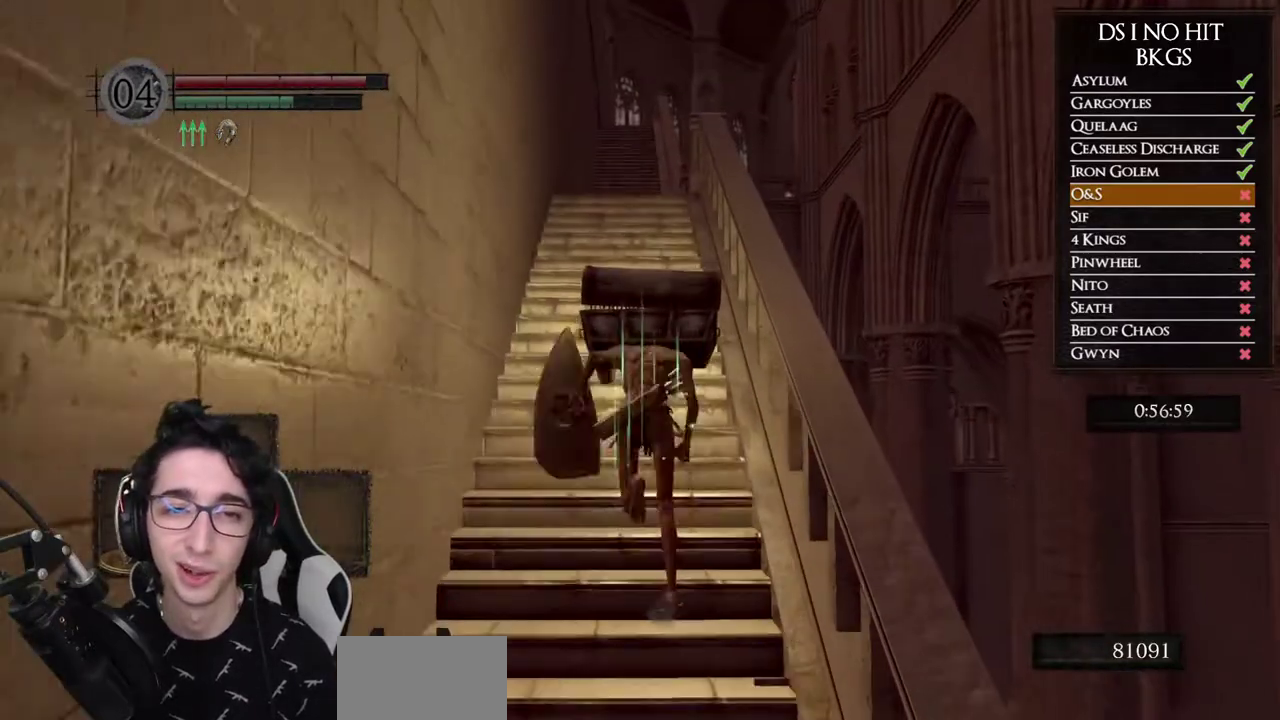
{"buttons": ["B"], "left_stick": "up", "right_stick": "center", "button_events": []}
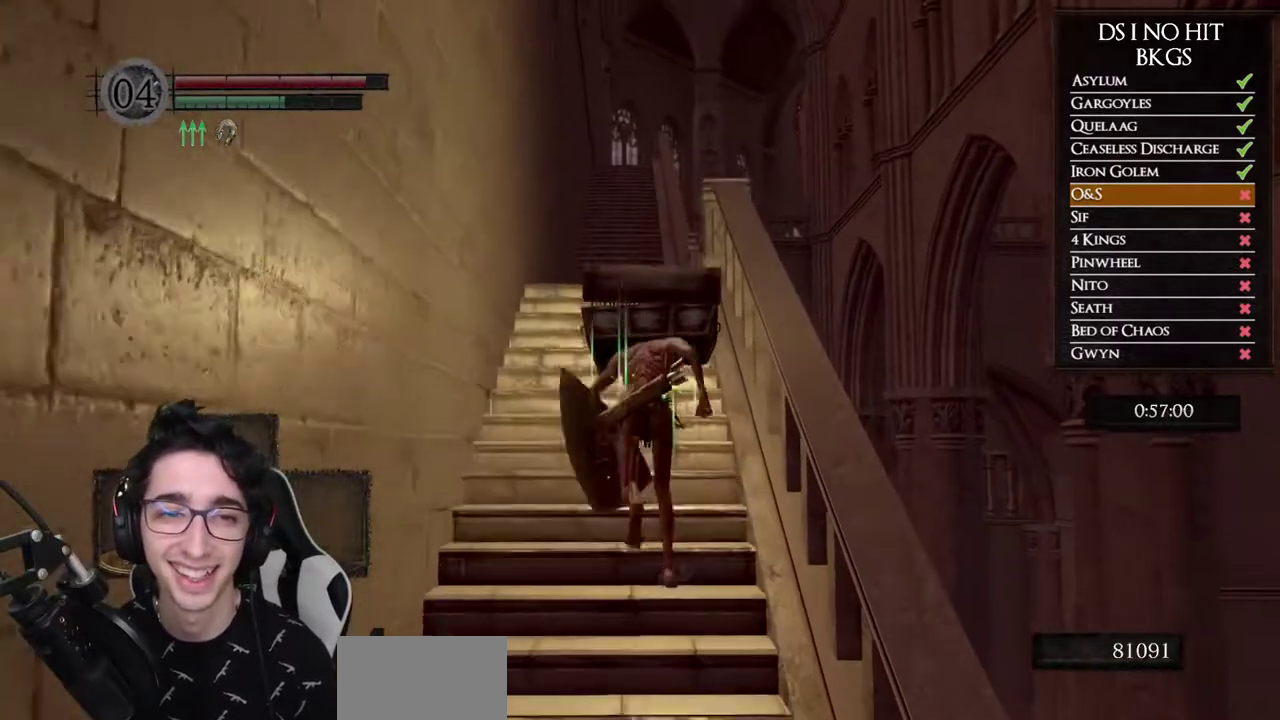
{"buttons": ["B"], "left_stick": "up", "right_stick": "center", "button_events": []}